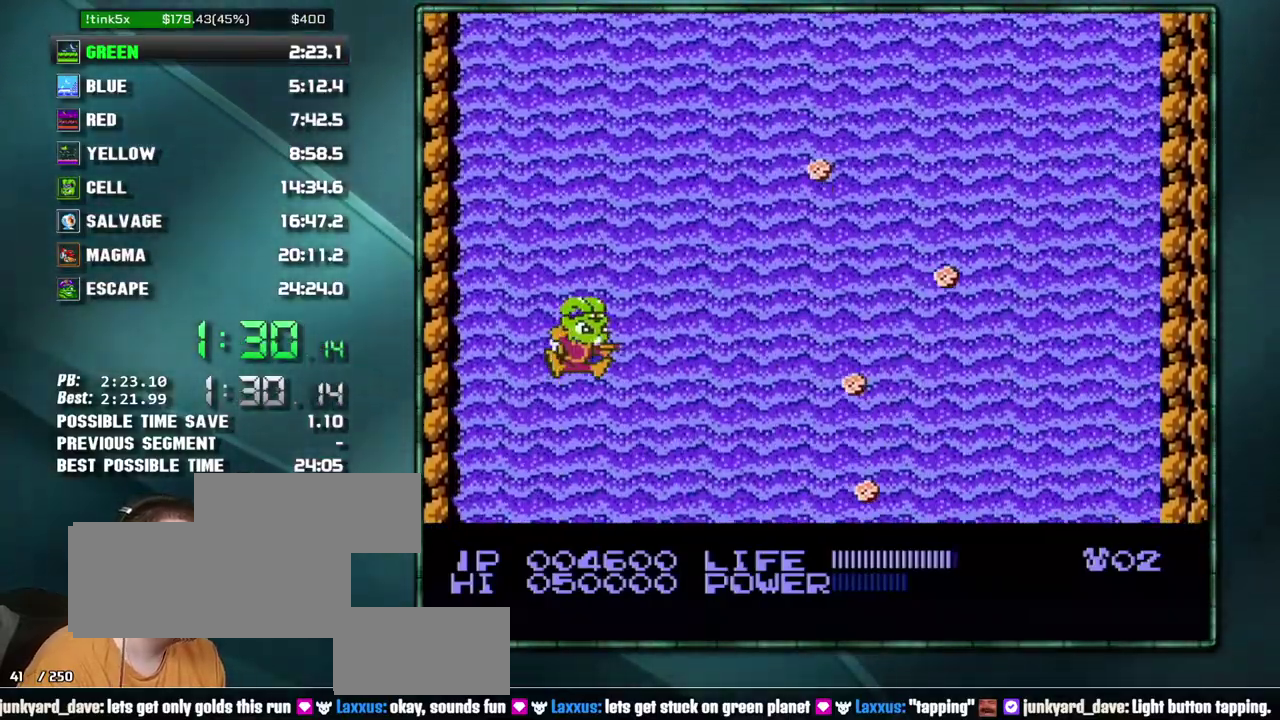
Gameplay with a controller (Nintendo layout); each line is a JSON object with the inputs held at the frame after it. "events" lists button and stick changes between this image and that frame as [ms after this image, input, new state], when the widget could be followed in between. Not read: L3 R3 START.
{"buttons": ["DPAD_RIGHT"], "events": [[433, "DPAD_RIGHT", "down"]]}
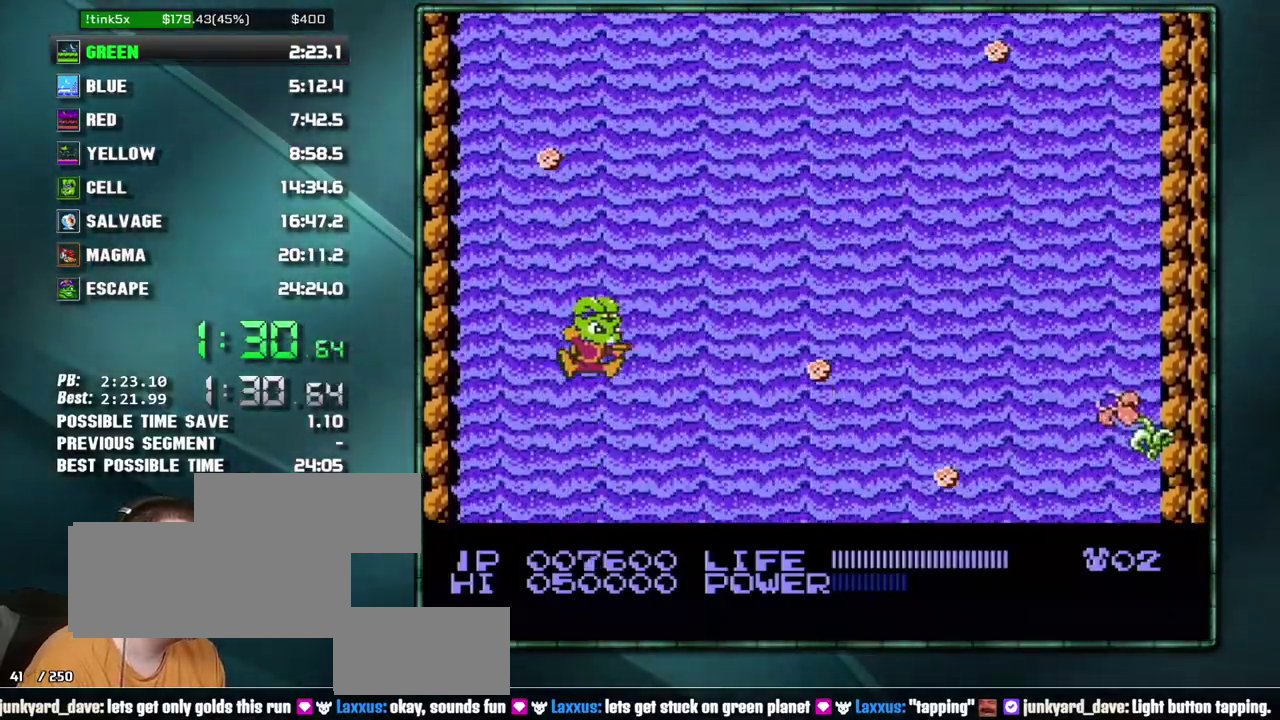
{"buttons": [], "events": [[400, "DPAD_RIGHT", "up"]]}
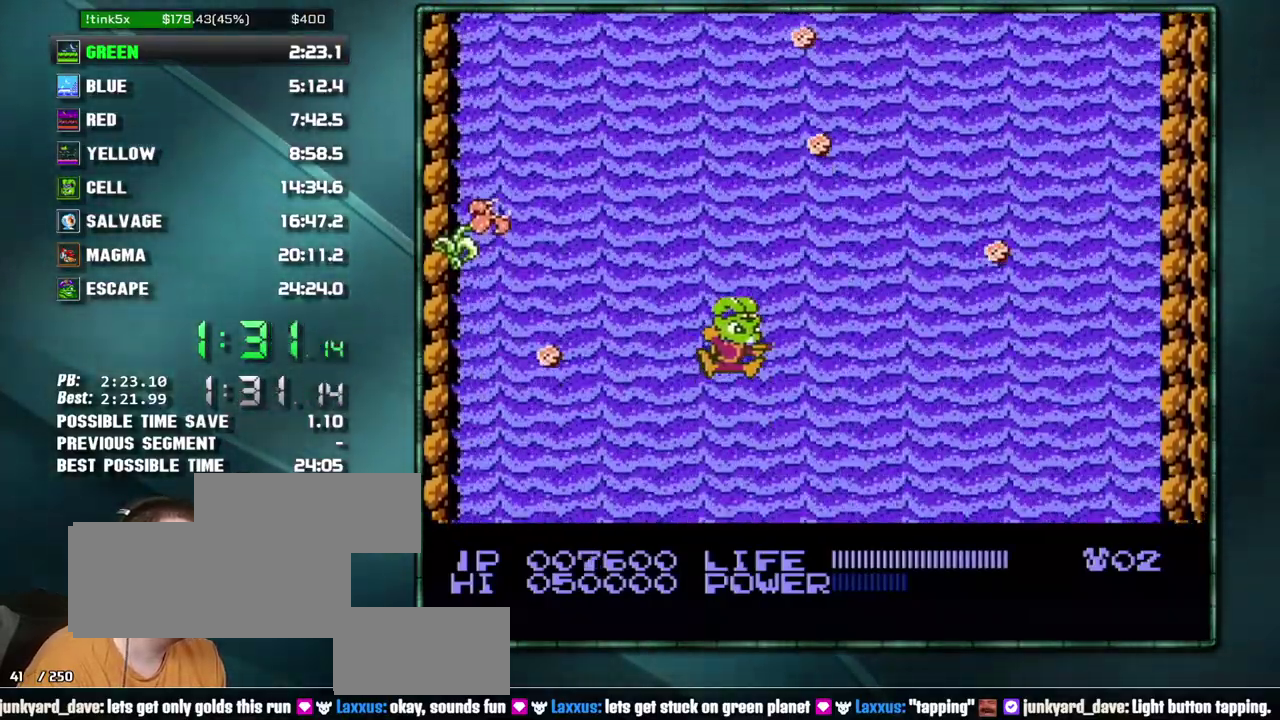
{"buttons": [], "events": []}
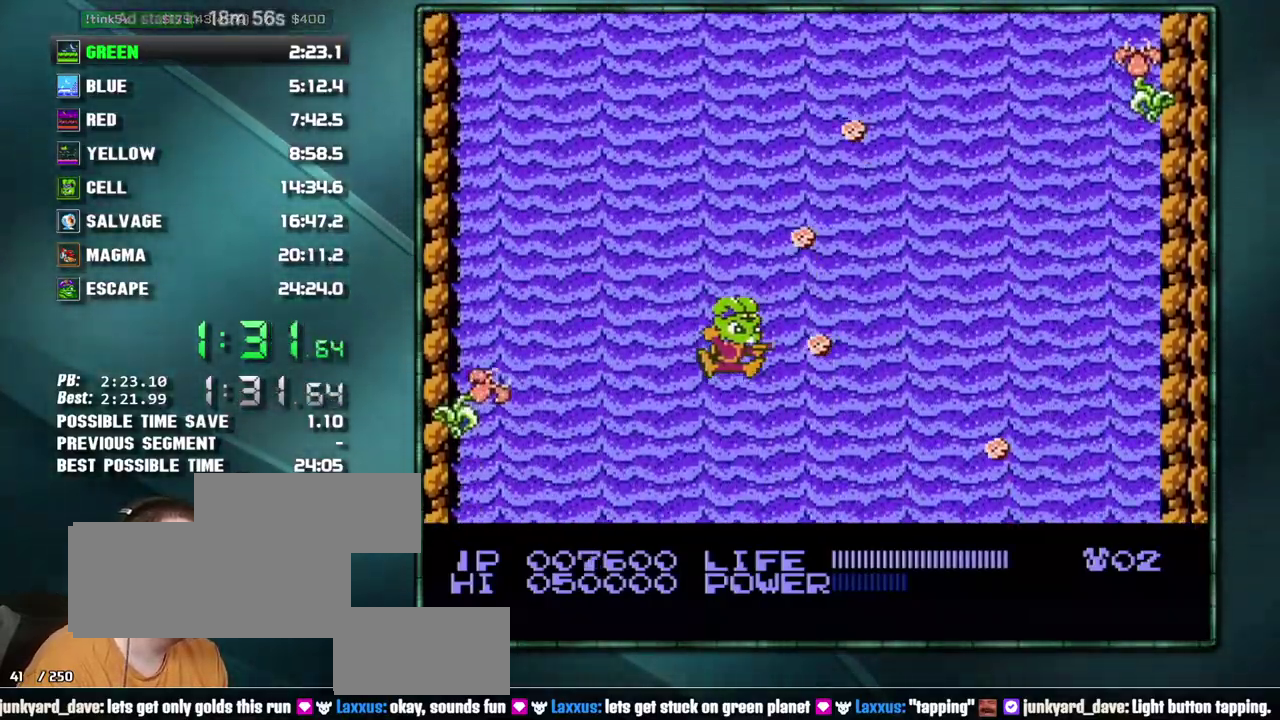
{"buttons": ["DPAD_RIGHT"], "events": [[400, "DPAD_RIGHT", "down"]]}
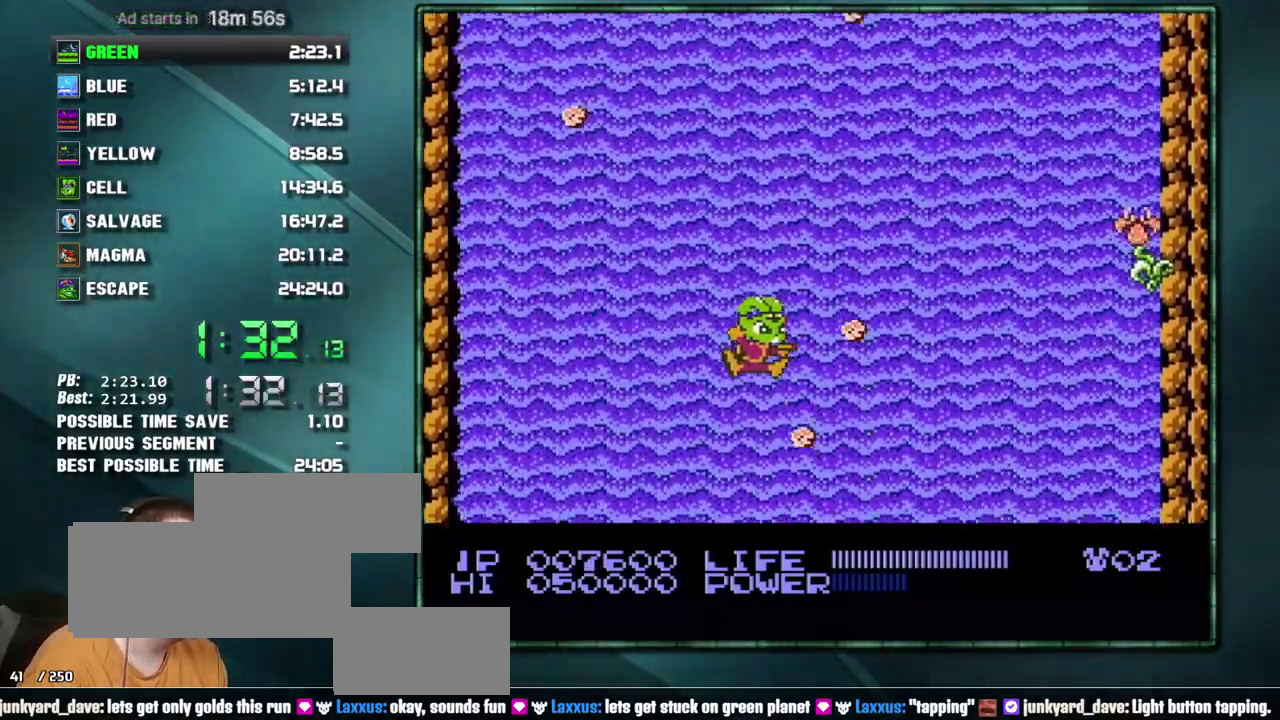
{"buttons": [], "events": [[150, "DPAD_RIGHT", "up"]]}
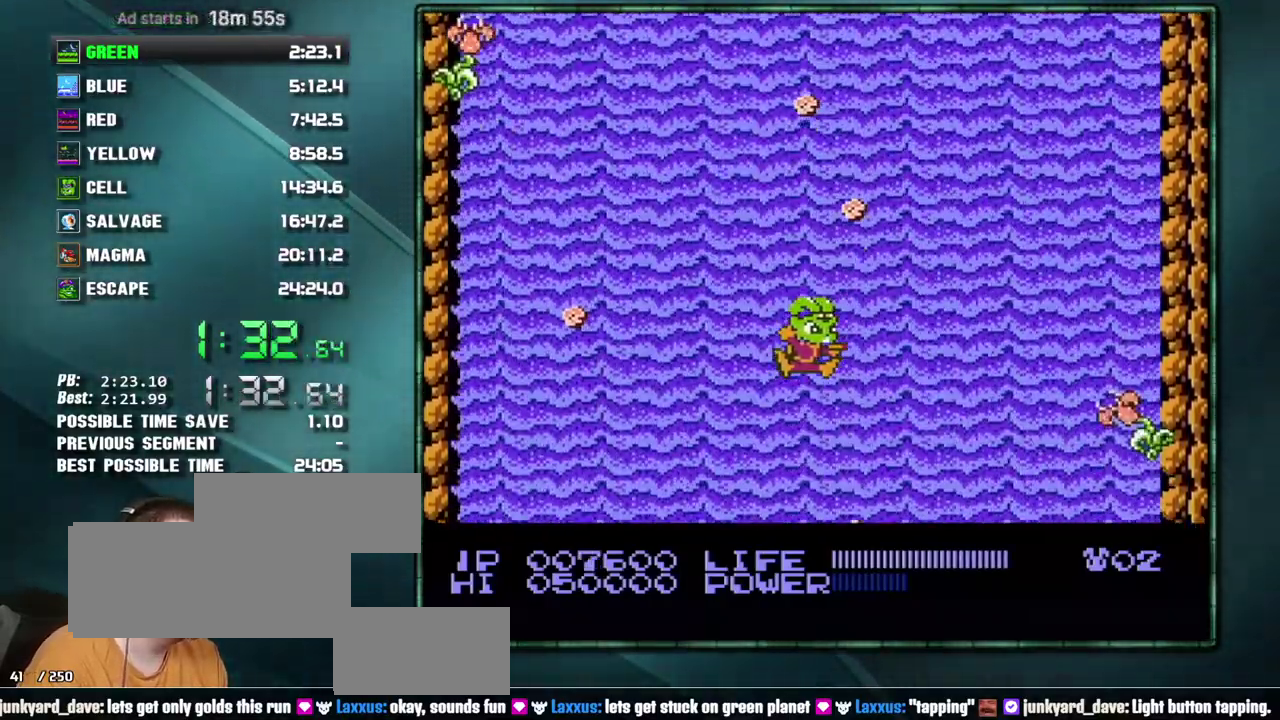
{"buttons": [], "events": [[83, "DPAD_LEFT", "down"], [233, "DPAD_LEFT", "up"]]}
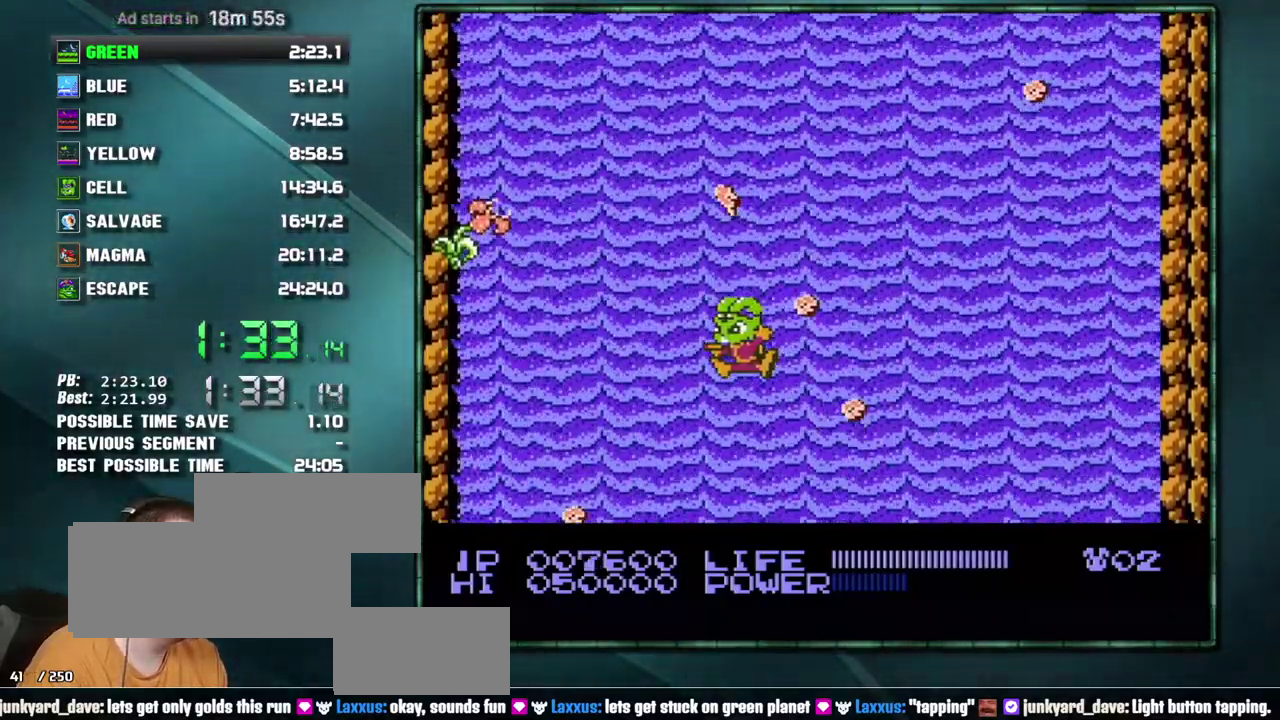
{"buttons": [], "events": [[83, "DPAD_RIGHT", "down"], [433, "DPAD_RIGHT", "up"]]}
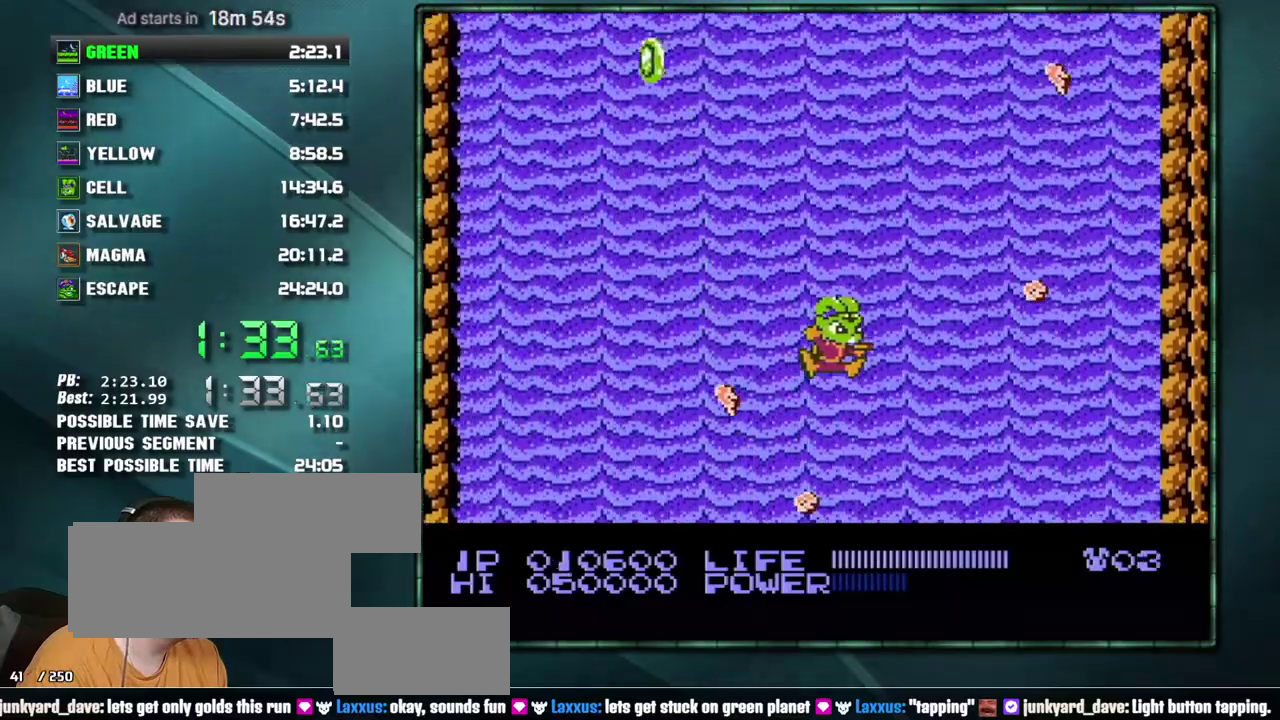
{"buttons": [], "events": [[83, "DPAD_LEFT", "down"], [483, "DPAD_LEFT", "up"]]}
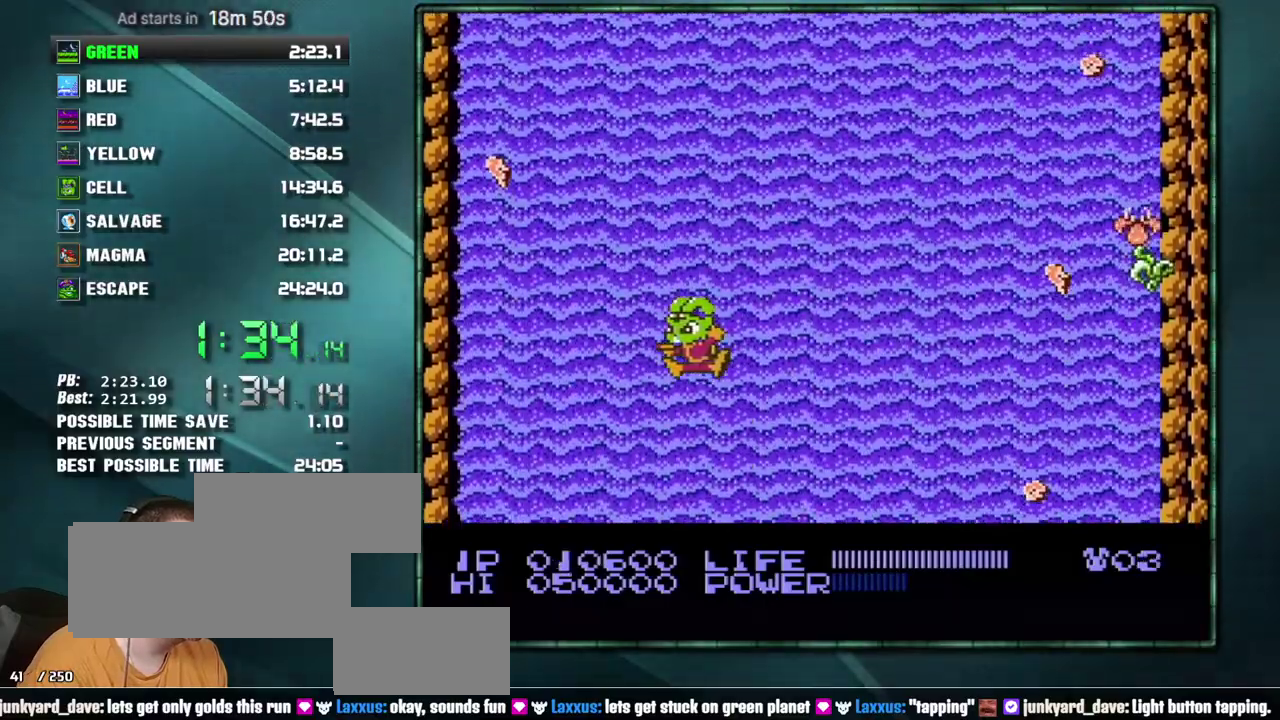
{"buttons": [], "events": [[83, "B", "down"], [300, "B", "up"], [333, "DPAD_RIGHT", "down"], [483, "DPAD_RIGHT", "up"]]}
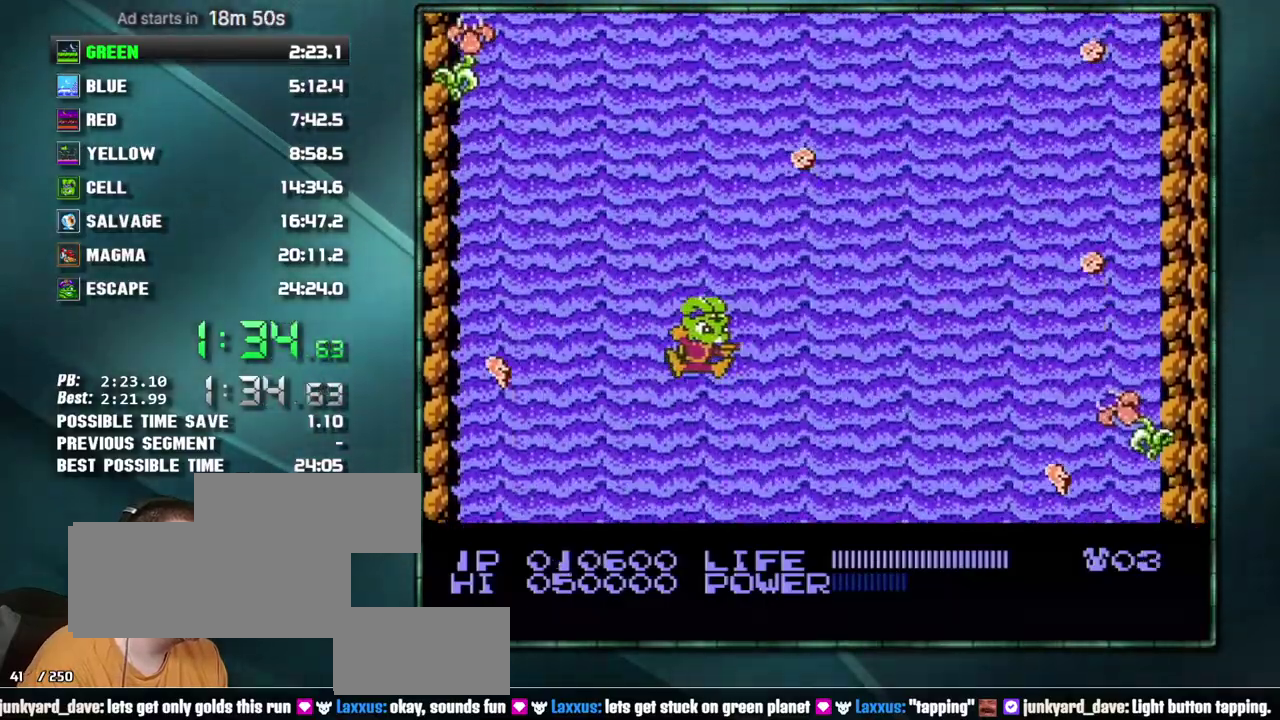
{"buttons": [], "events": []}
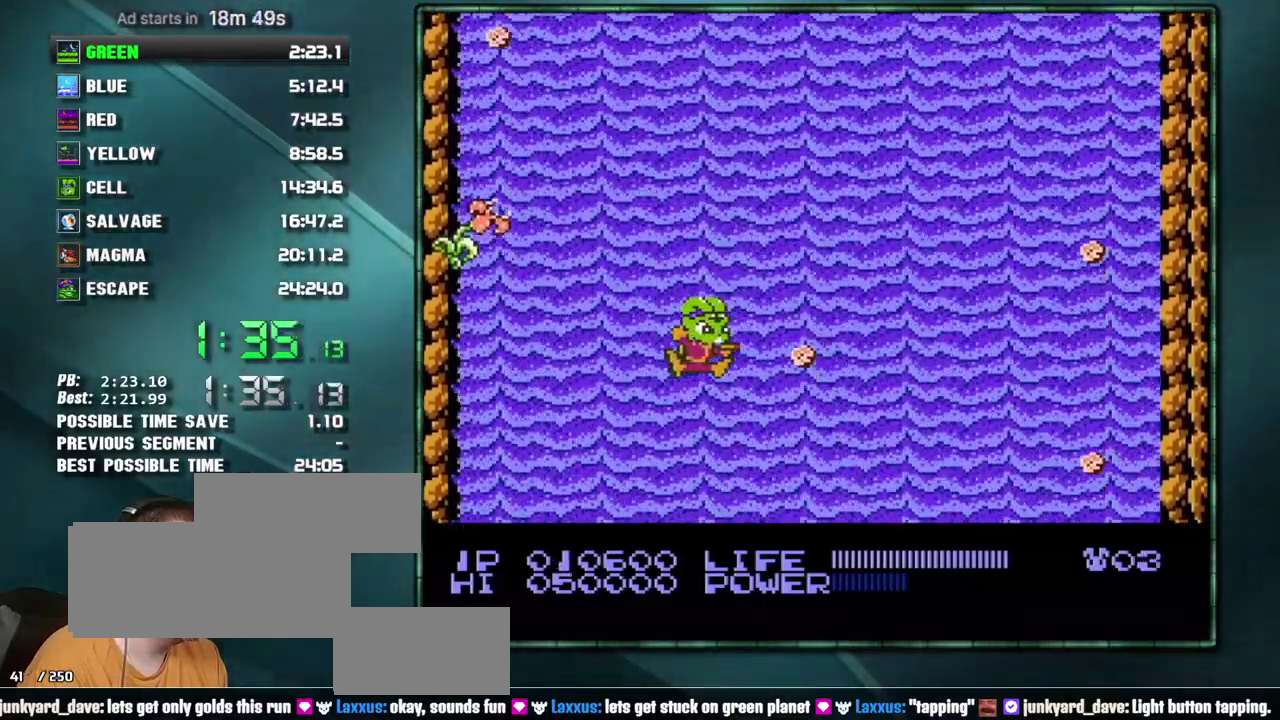
{"buttons": [], "events": []}
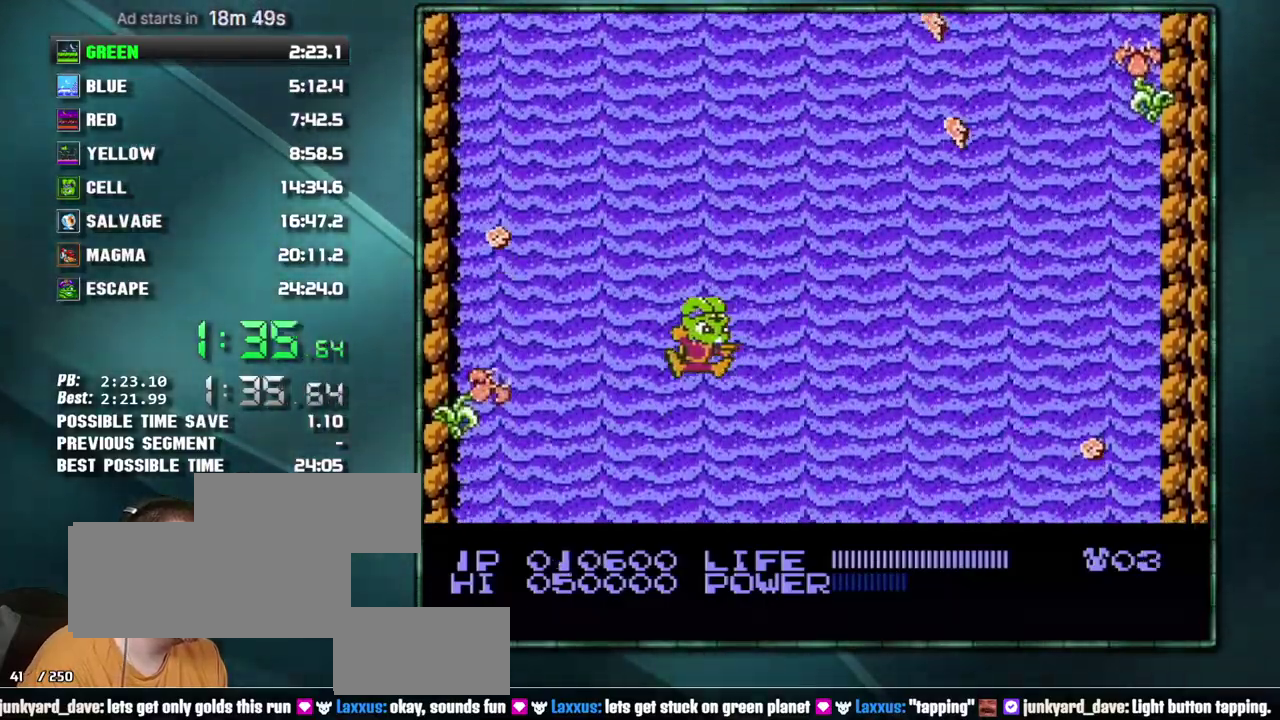
{"buttons": [], "events": [[300, "DPAD_LEFT", "down"], [400, "DPAD_LEFT", "up"]]}
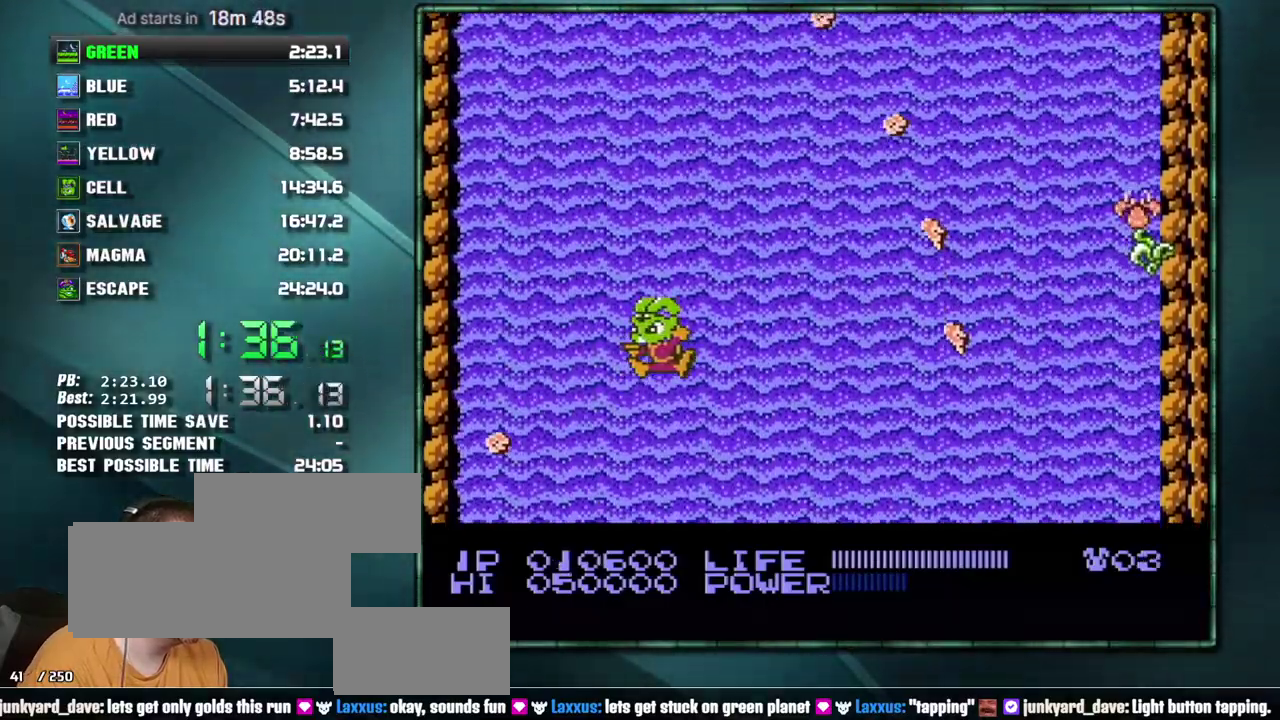
{"buttons": [], "events": [[150, "DPAD_RIGHT", "down"], [267, "DPAD_RIGHT", "up"]]}
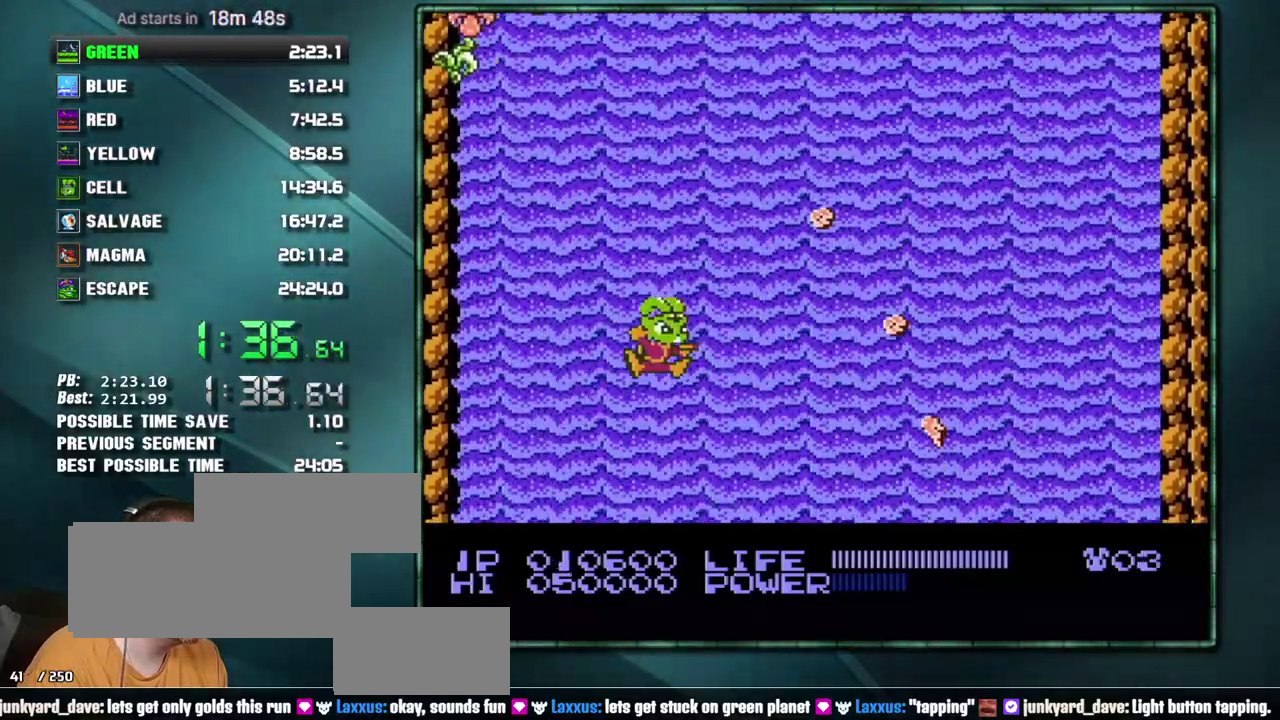
{"buttons": ["DPAD_RIGHT"], "events": [[400, "DPAD_RIGHT", "down"]]}
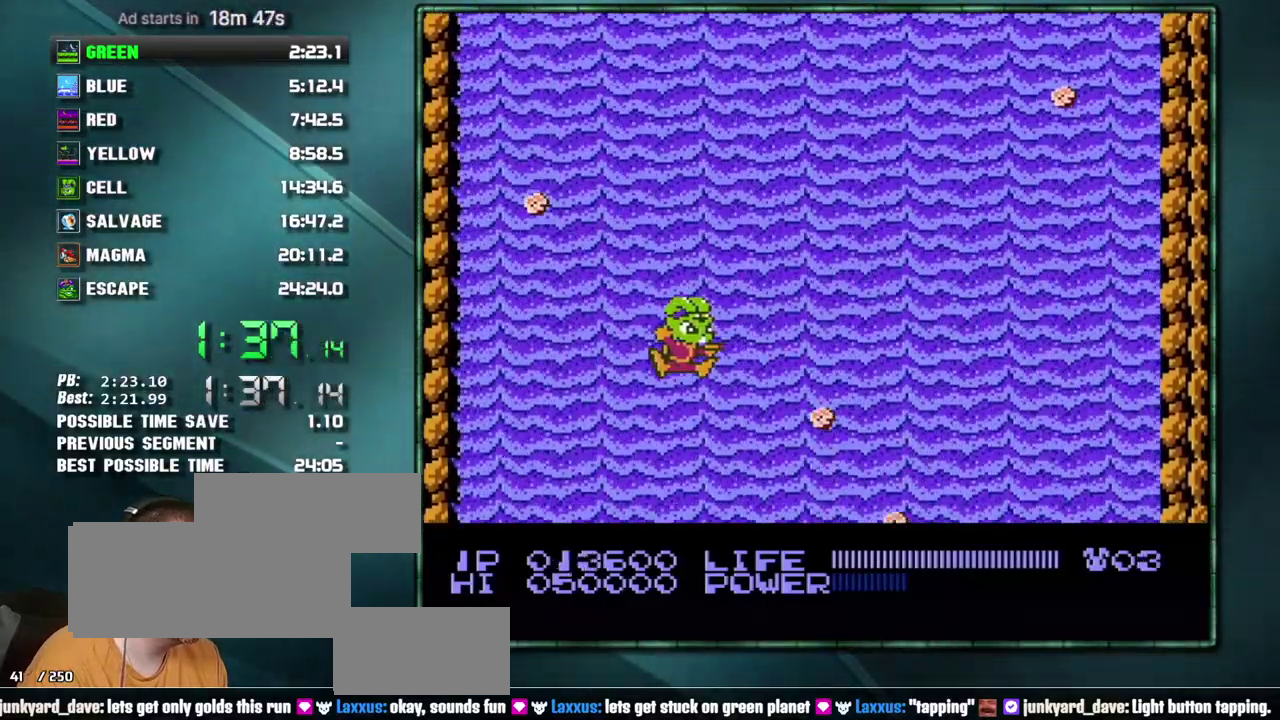
{"buttons": ["DPAD_RIGHT"], "events": []}
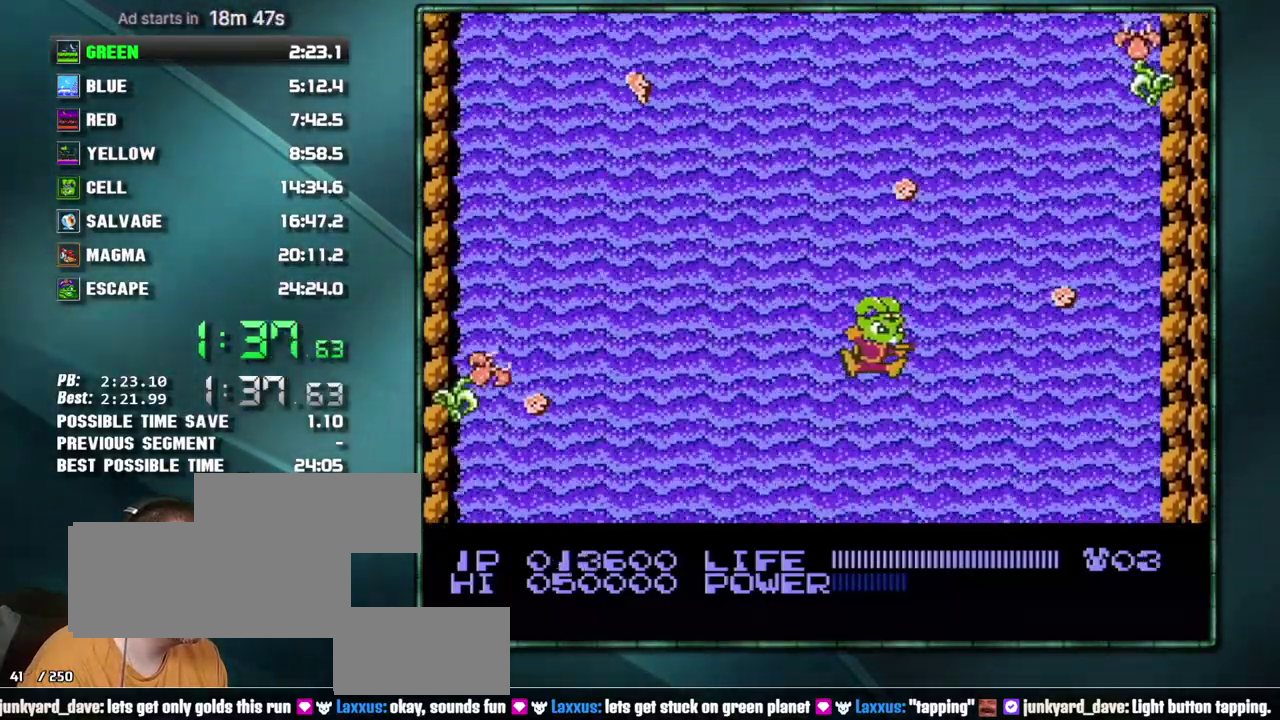
{"buttons": [], "events": [[183, "B", "down"], [233, "B", "up"], [400, "B", "down"], [400, "DPAD_RIGHT", "up"], [467, "B", "up"]]}
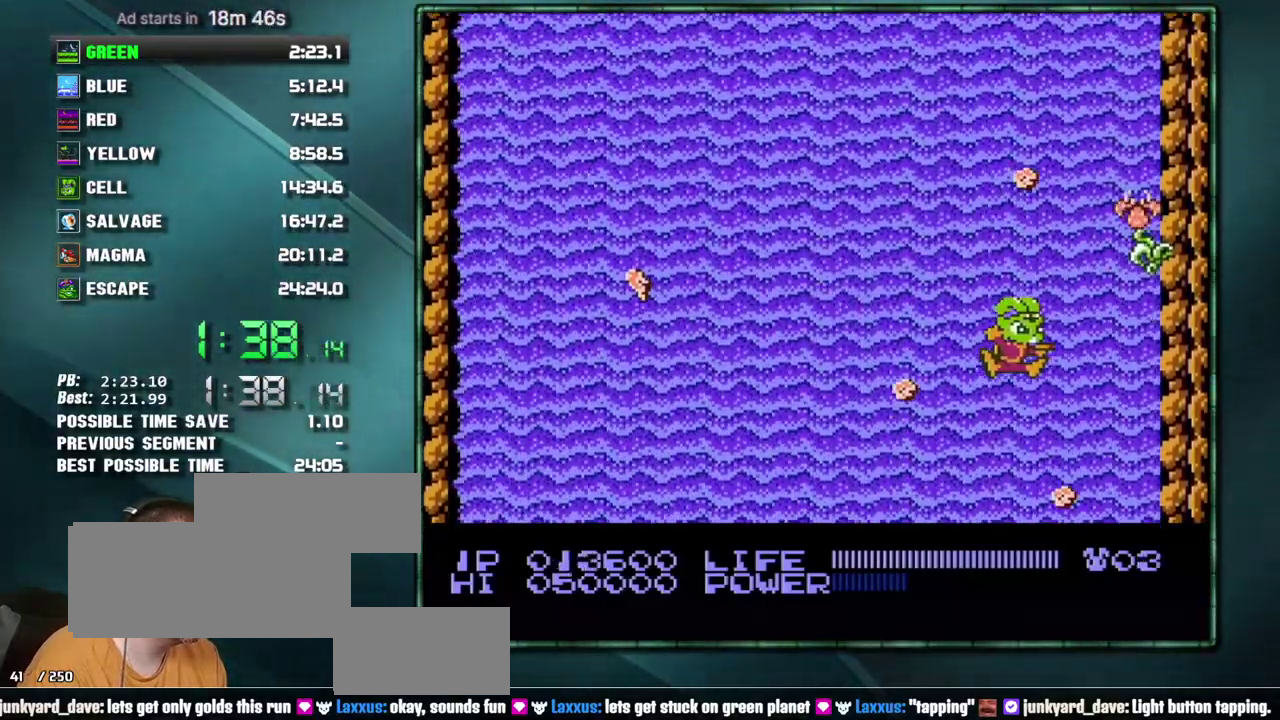
{"buttons": ["B"], "events": [[83, "B", "down"], [150, "B", "up"], [217, "DPAD_RIGHT", "down"], [267, "B", "down"], [333, "B", "up"], [333, "DPAD_RIGHT", "up"], [467, "B", "down"]]}
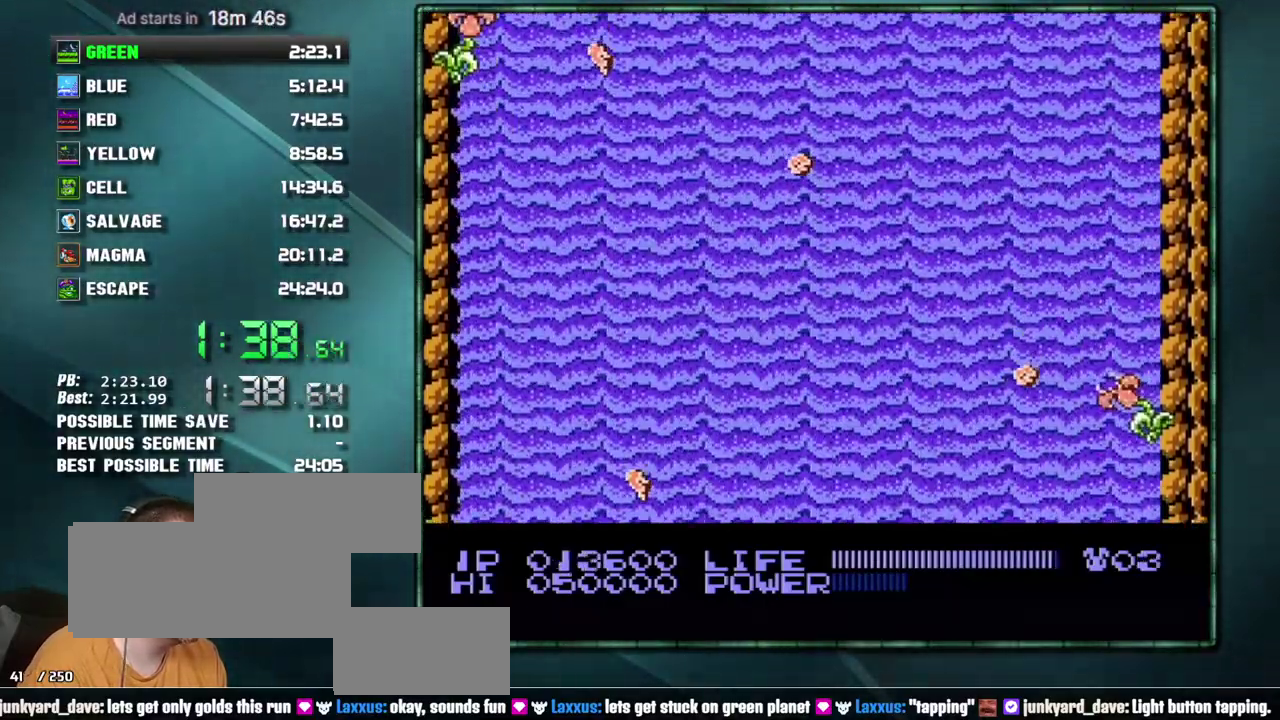
{"buttons": [], "events": [[17, "B", "up"], [150, "B", "down"], [217, "B", "up"]]}
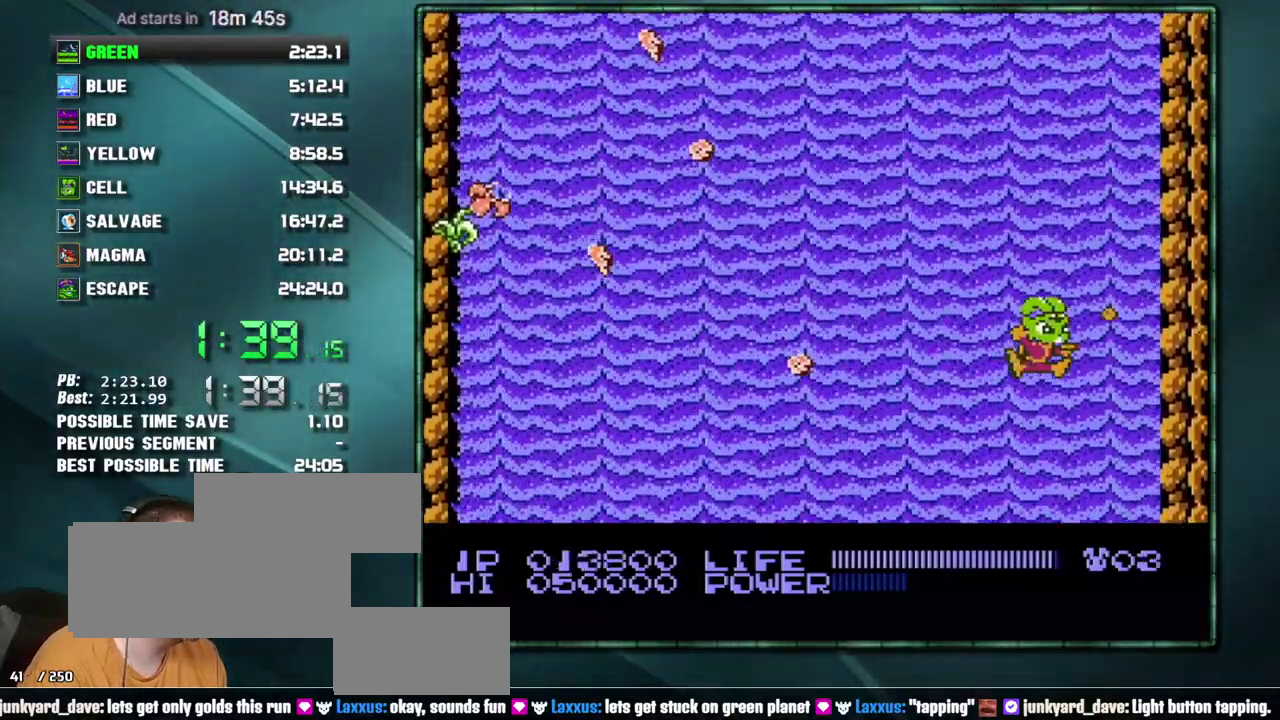
{"buttons": [], "events": [[17, "B", "down"], [83, "B", "up"]]}
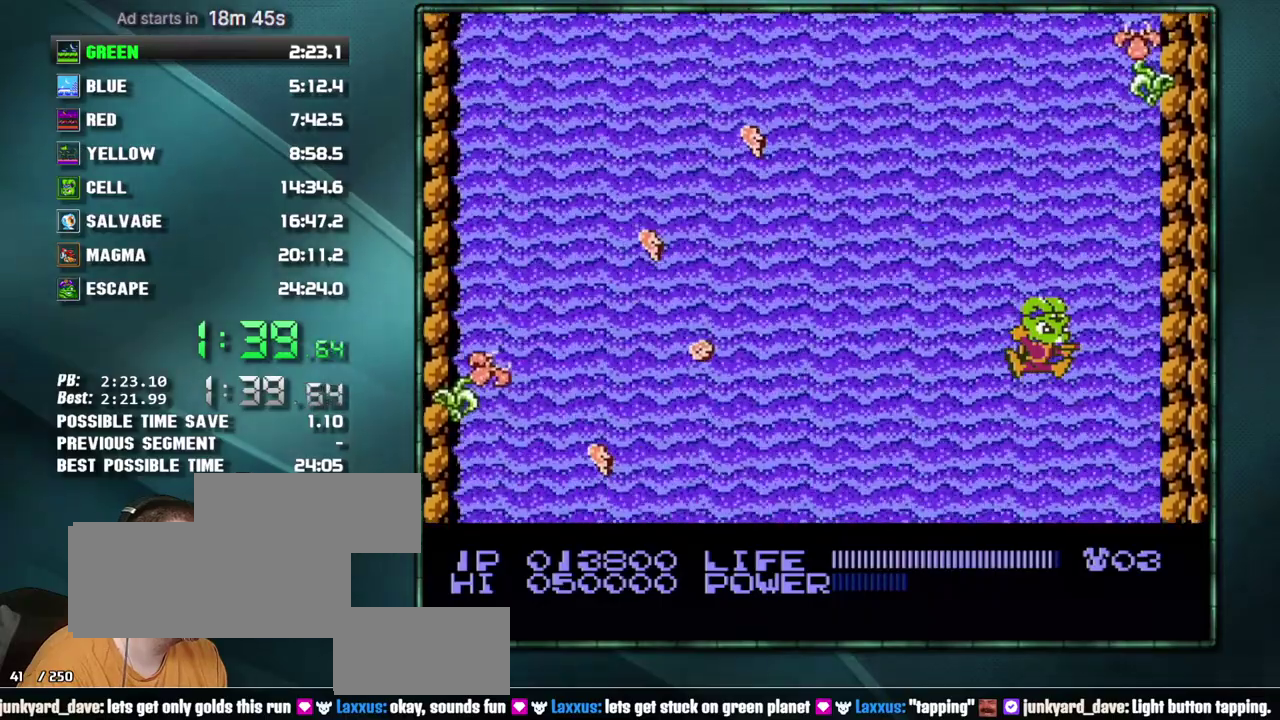
{"buttons": ["B"], "events": [[450, "B", "down"]]}
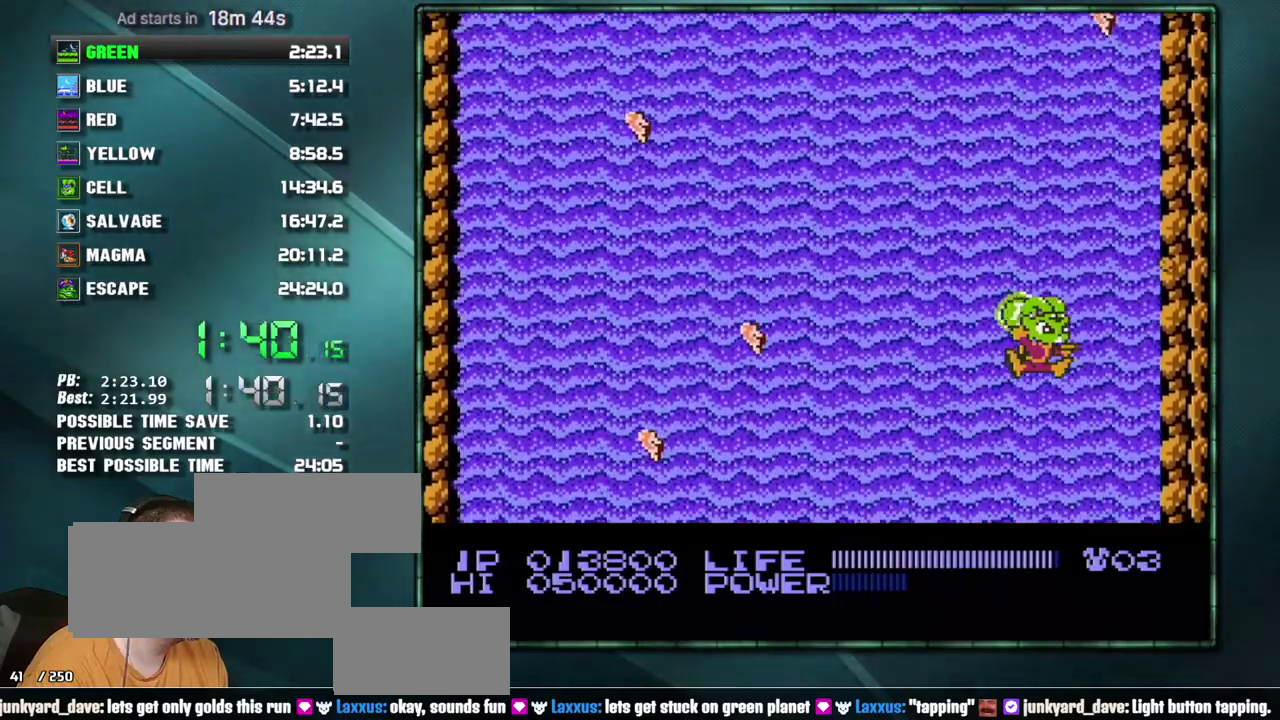
{"buttons": [], "events": [[17, "B", "up"], [150, "B", "down"], [217, "B", "up"]]}
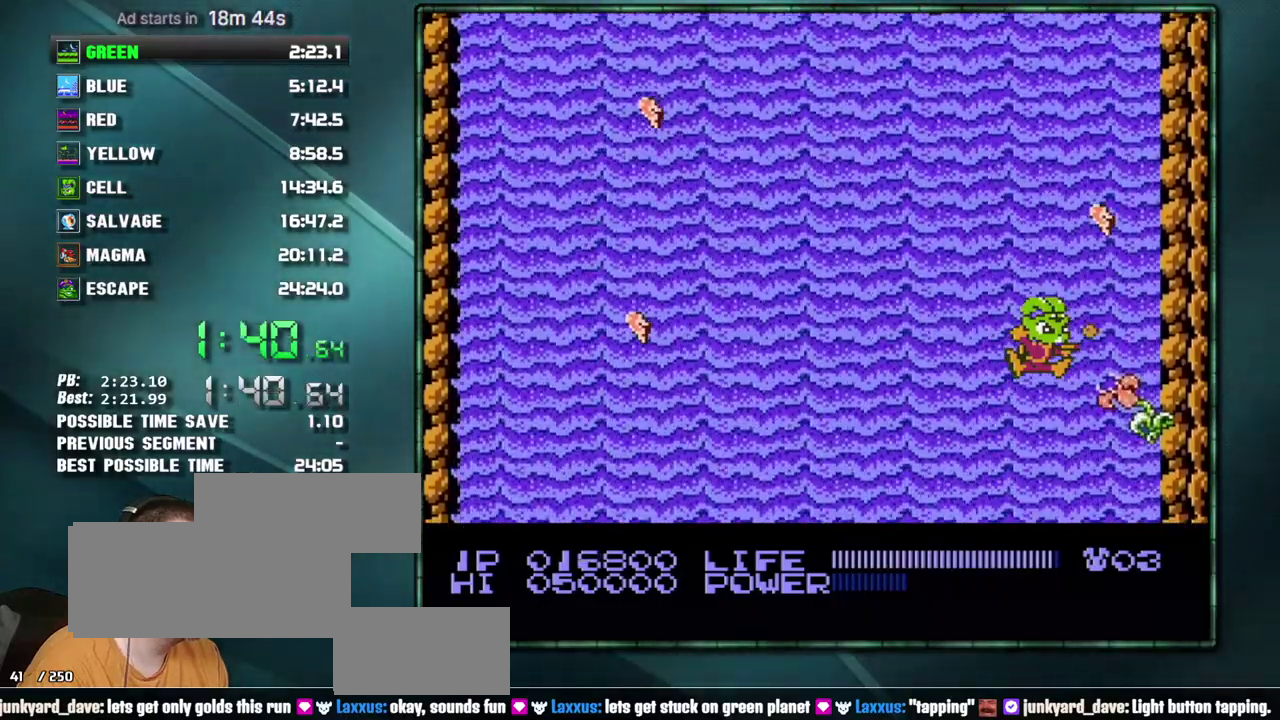
{"buttons": [], "events": [[17, "B", "down"], [117, "B", "up"], [433, "B", "down"], [483, "B", "up"]]}
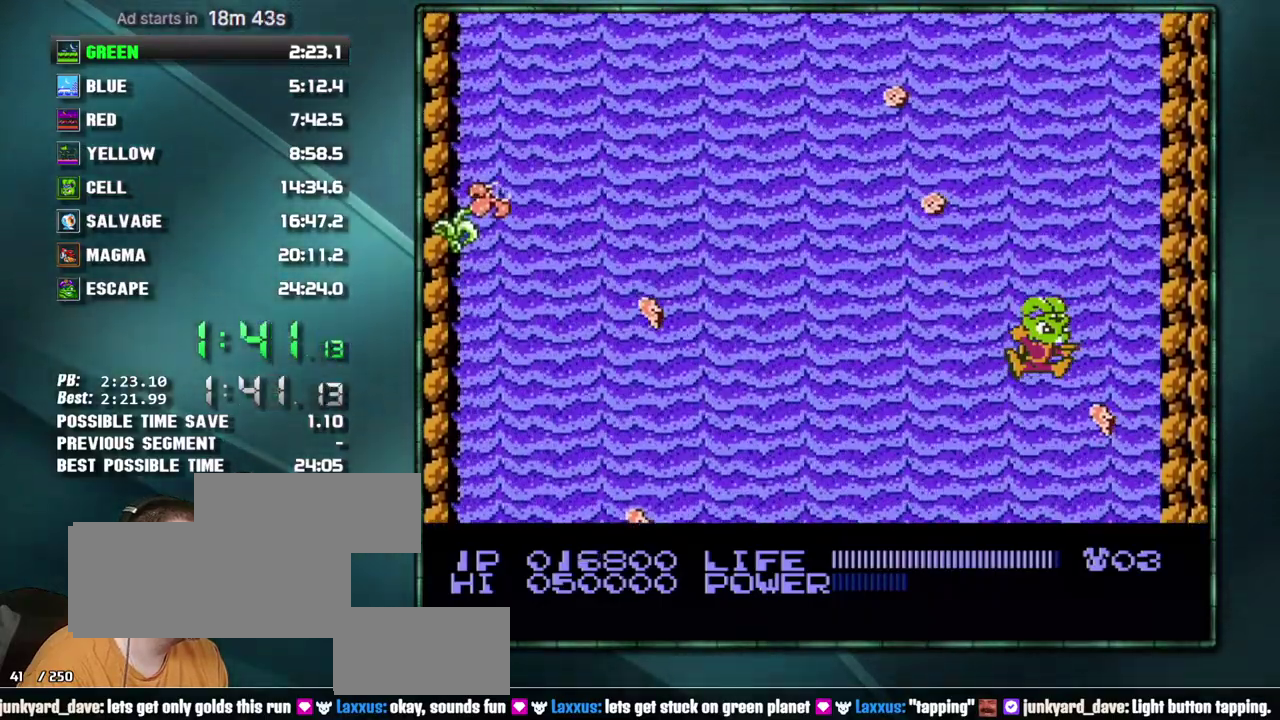
{"buttons": [], "events": [[117, "B", "down"], [183, "B", "up"], [333, "B", "down"], [400, "B", "up"]]}
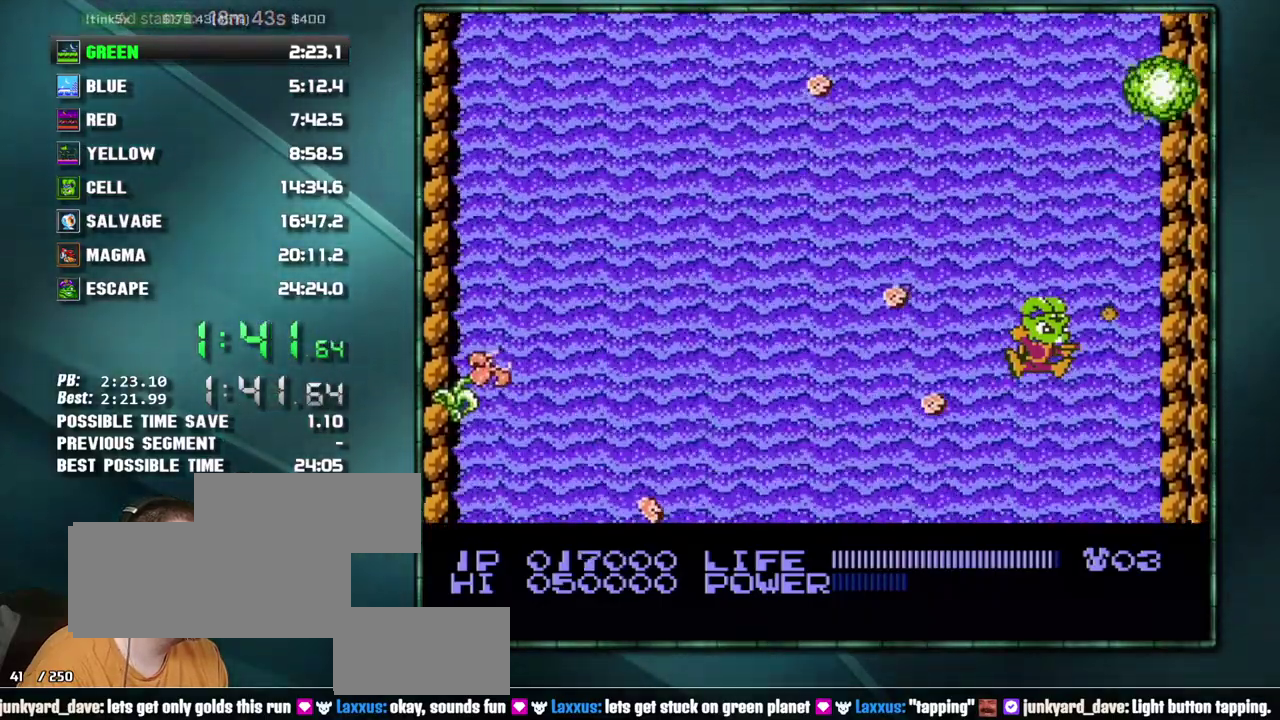
{"buttons": [], "events": [[17, "B", "down"], [83, "B", "up"], [217, "B", "down"], [267, "B", "up"], [400, "B", "down"], [483, "B", "up"]]}
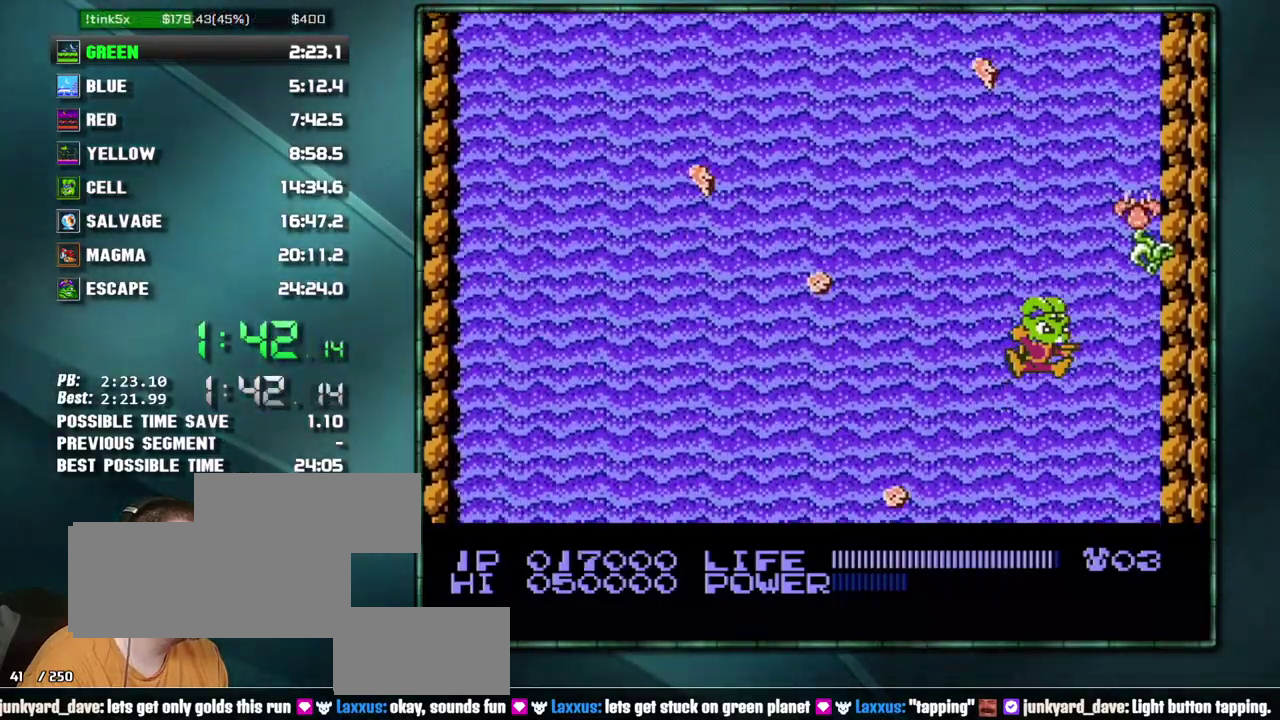
{"buttons": ["B"], "events": [[83, "B", "down"], [183, "B", "up"], [233, "B", "down"], [333, "B", "up"], [433, "B", "down"]]}
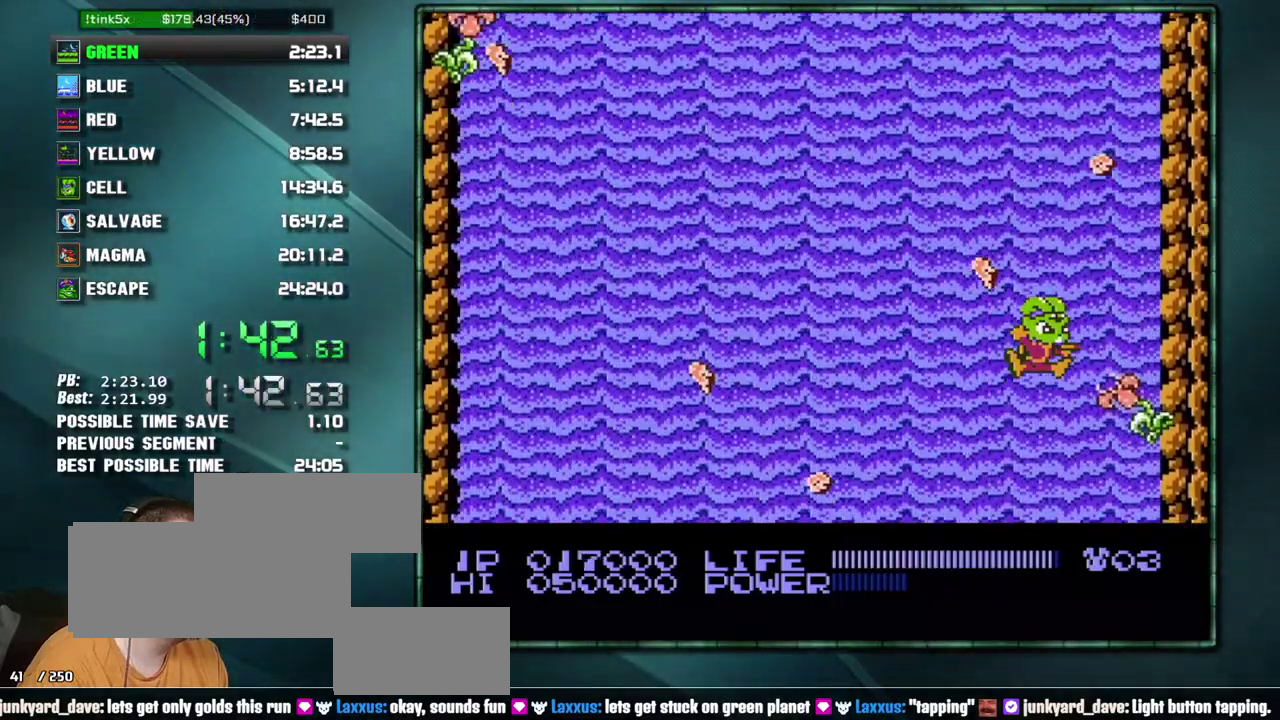
{"buttons": ["B", "DPAD_RIGHT"], "events": [[17, "B", "up"], [83, "B", "down"], [217, "B", "up"], [267, "B", "down"], [400, "B", "up"], [433, "DPAD_RIGHT", "down"], [467, "B", "down"]]}